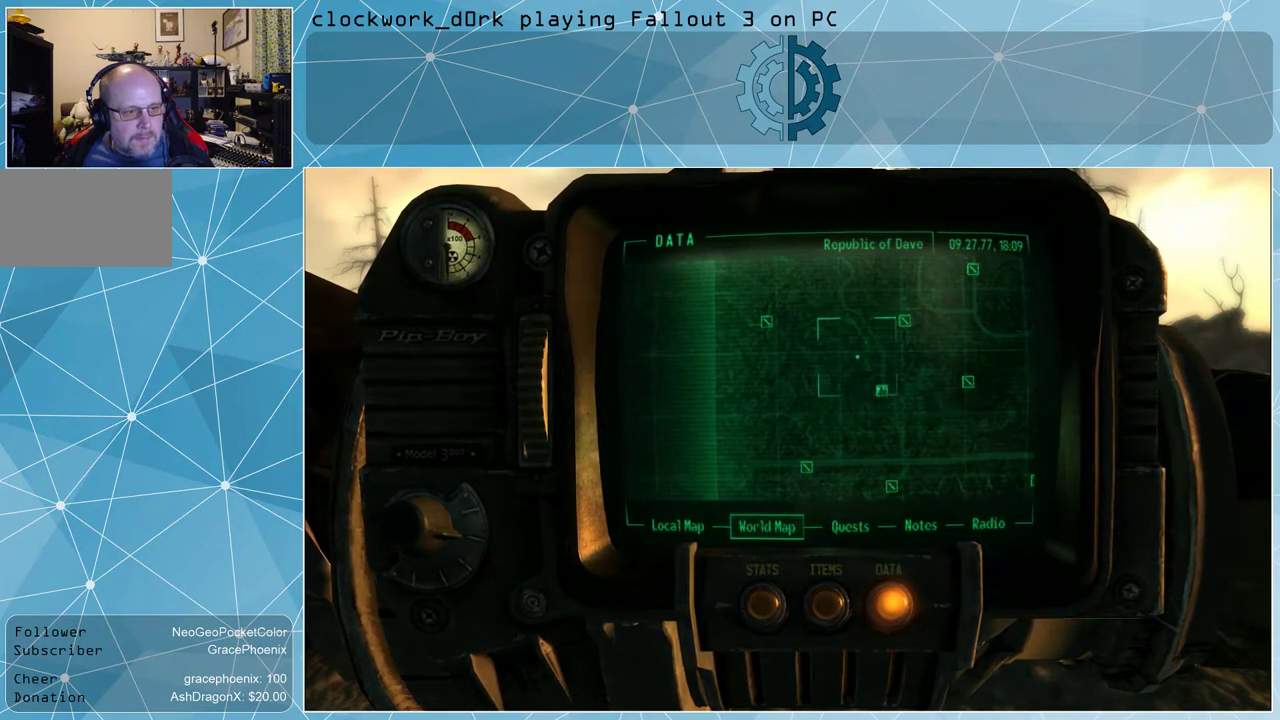
Gameplay with keyboard and mouse; each line is a JSON object with the keys and mouse buttons held at the frame after it. "events" lists presses ("down") and releases ("up") of "1", "2", "3", "4", "5", "a", "alt", "c", "ctrl", "d", "e", "f", "q", "r", "s", "shift", "space", "tab", "v", "w", "x", "z", "mouse_left", "mouse_wheel" and "mouse_right" between this image and that frame as [ms after this image, input, new state], when the widget could be followed in between. "mouse_left", "mouse_wheel", "mouse_right" = the "left", "wheel", "right" buttons of the "mouse" list. No other keys are recorded. "wheel" means that the mouse wheel is clicked or scrolled. Not read: mouse_move other_keys.
{"keys": [], "mouse": [], "events": [[166, "mouse_left", "up"]]}
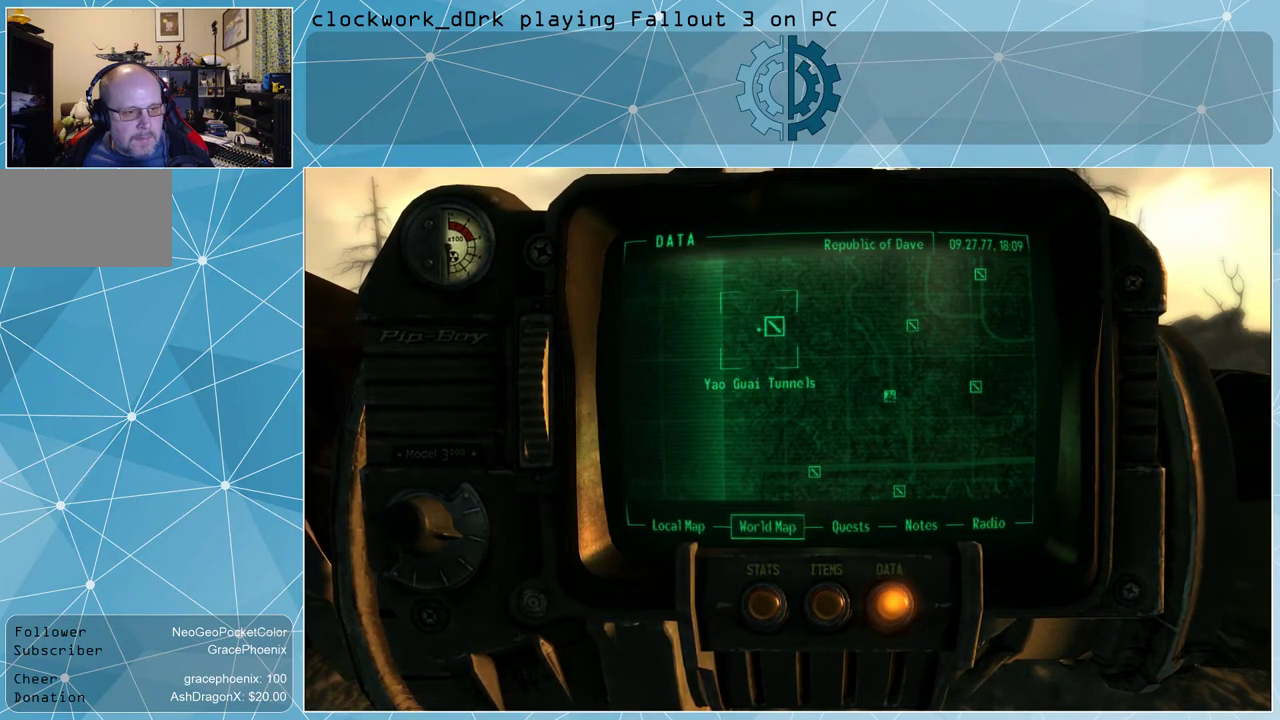
{"keys": [], "mouse": [], "events": []}
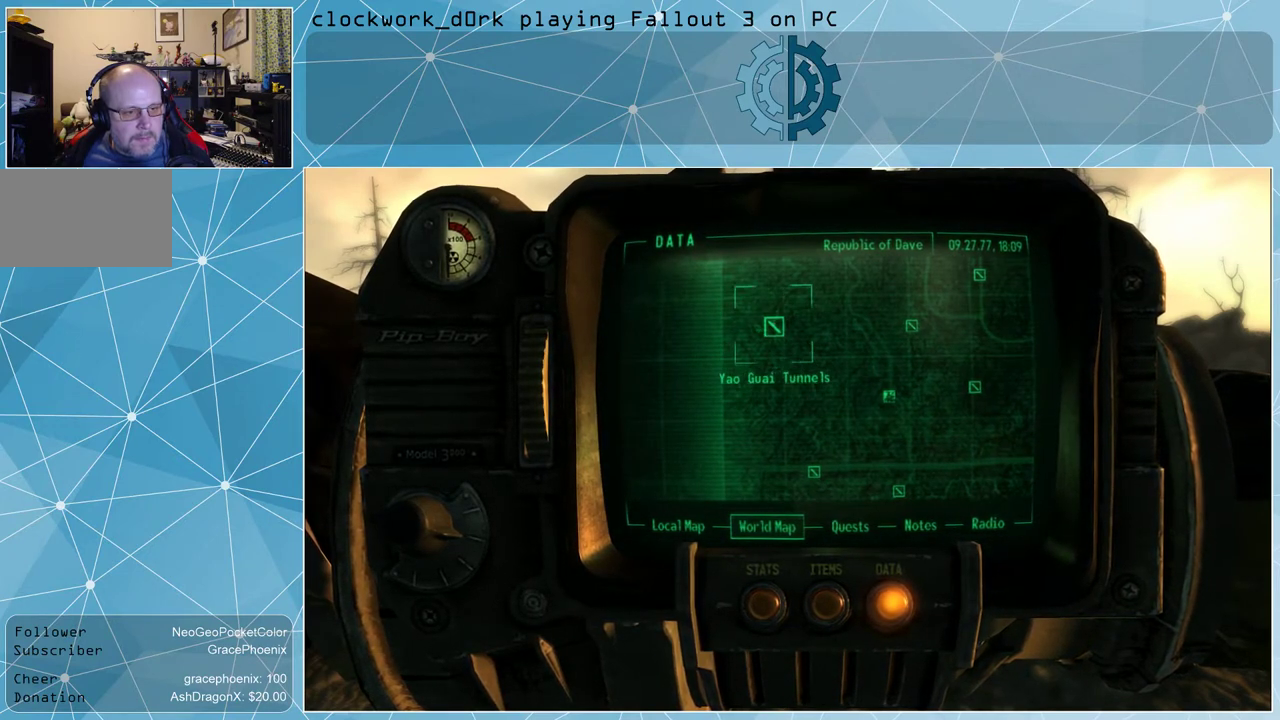
{"keys": [], "mouse": ["left"], "events": [[266, "mouse_left", "down"]]}
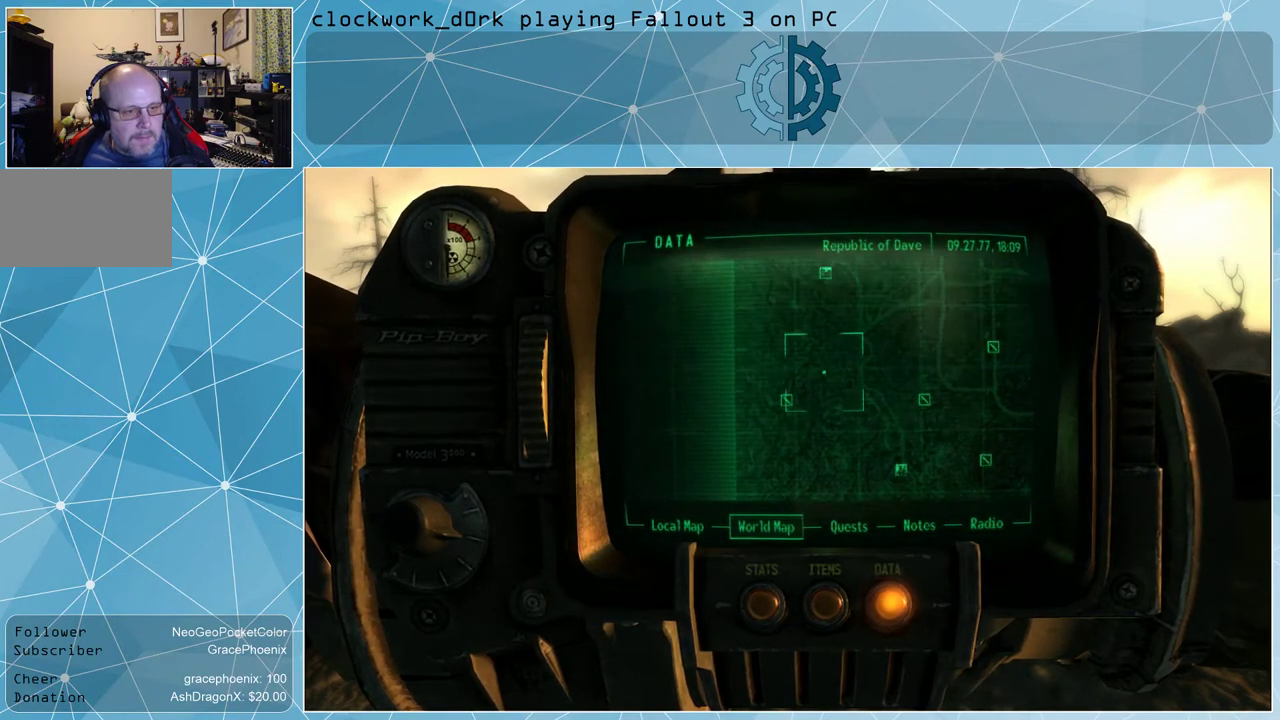
{"keys": [], "mouse": [], "events": [[333, "mouse_left", "up"]]}
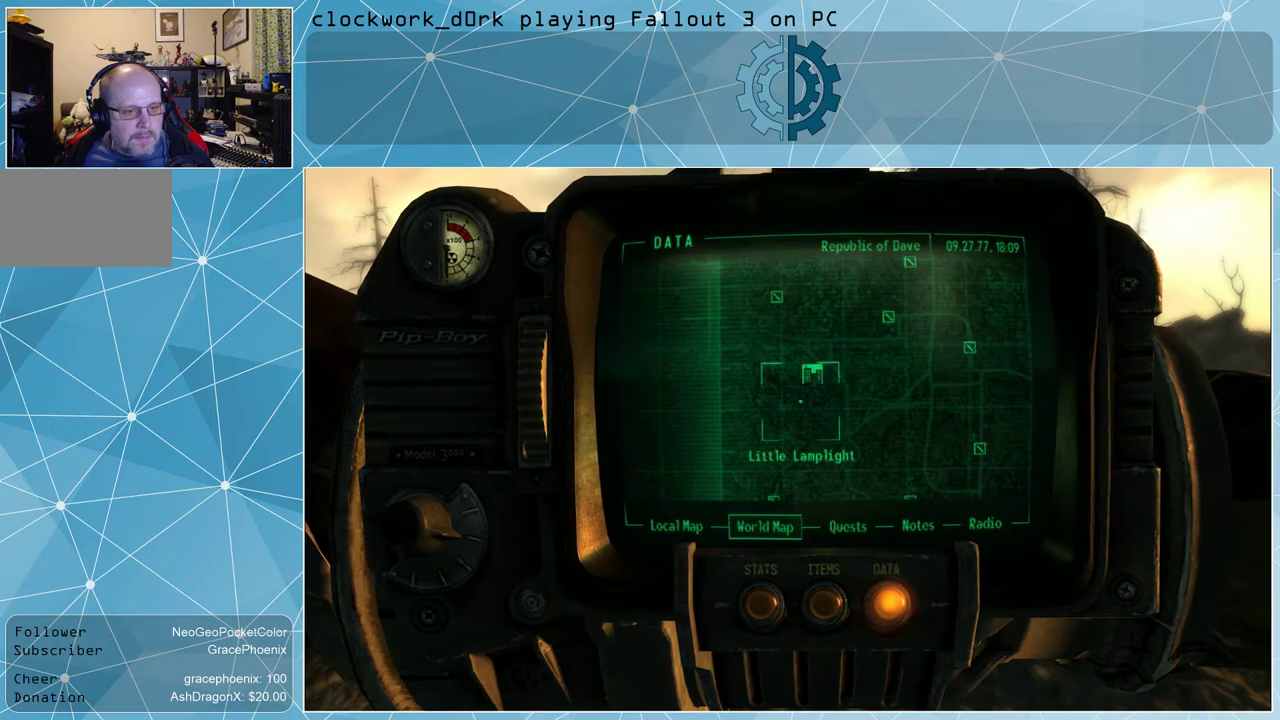
{"keys": [], "mouse": [], "events": []}
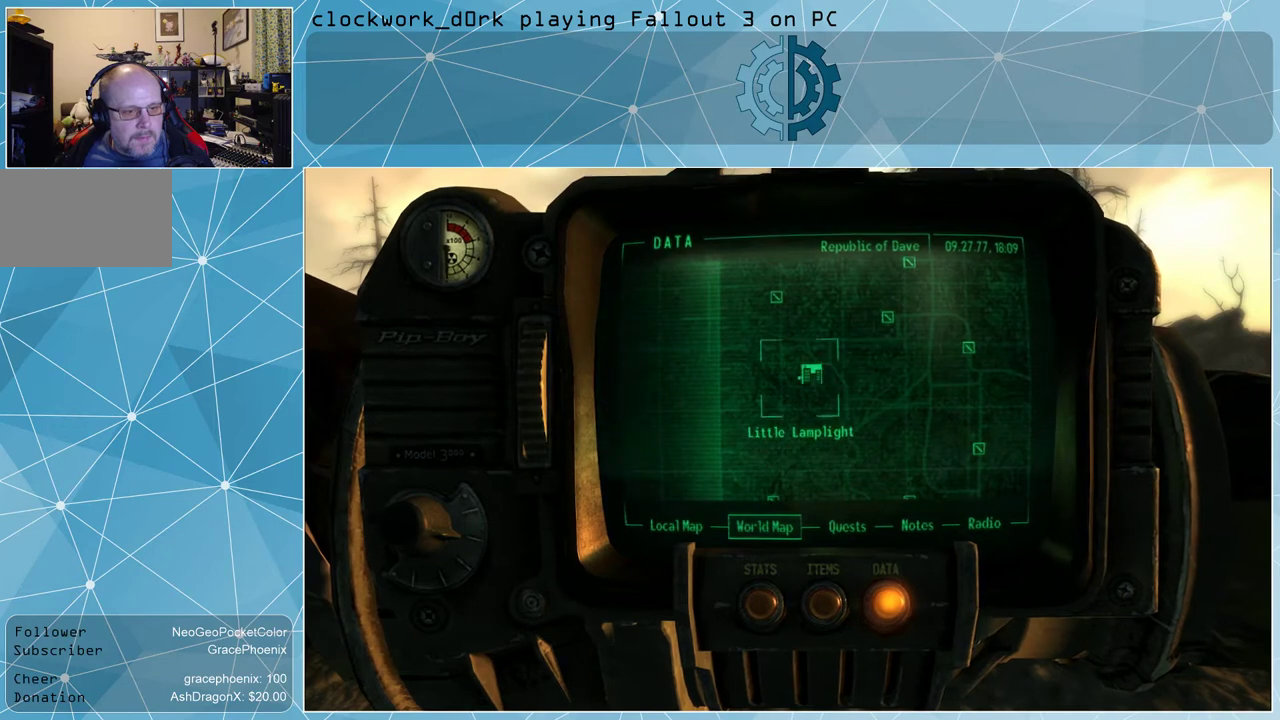
{"keys": [], "mouse": [], "events": []}
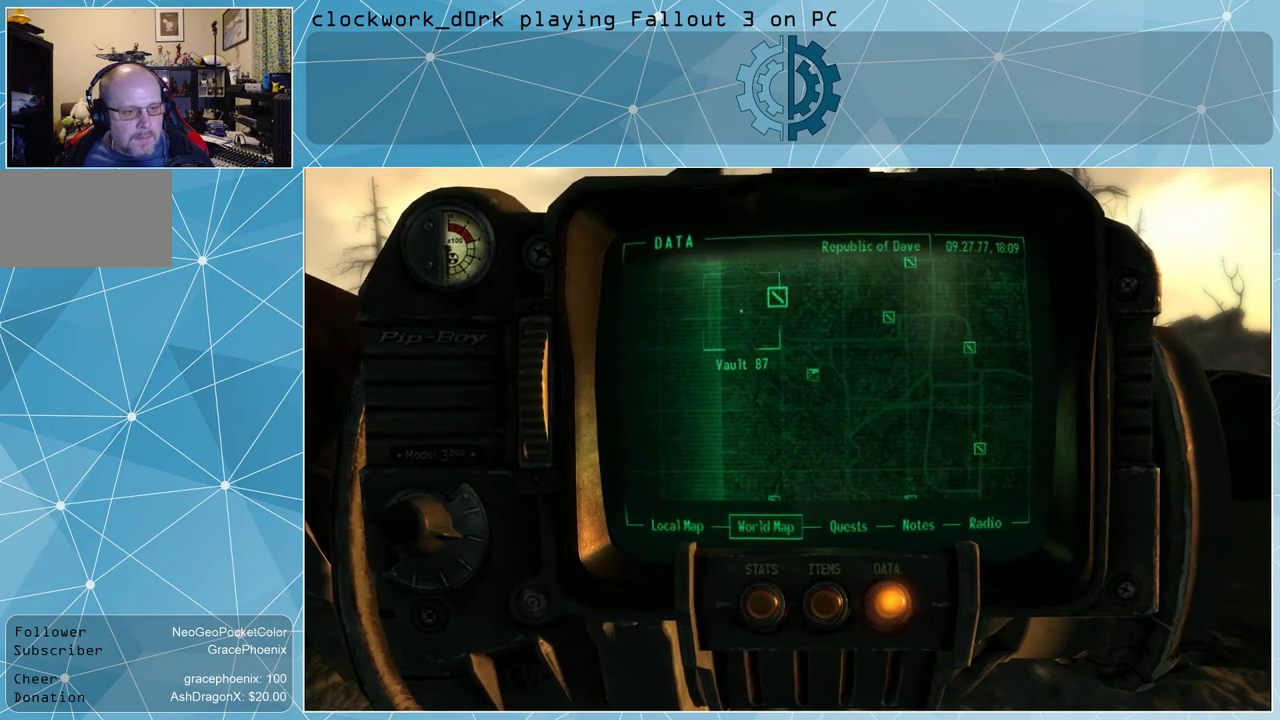
{"keys": [], "mouse": [], "events": []}
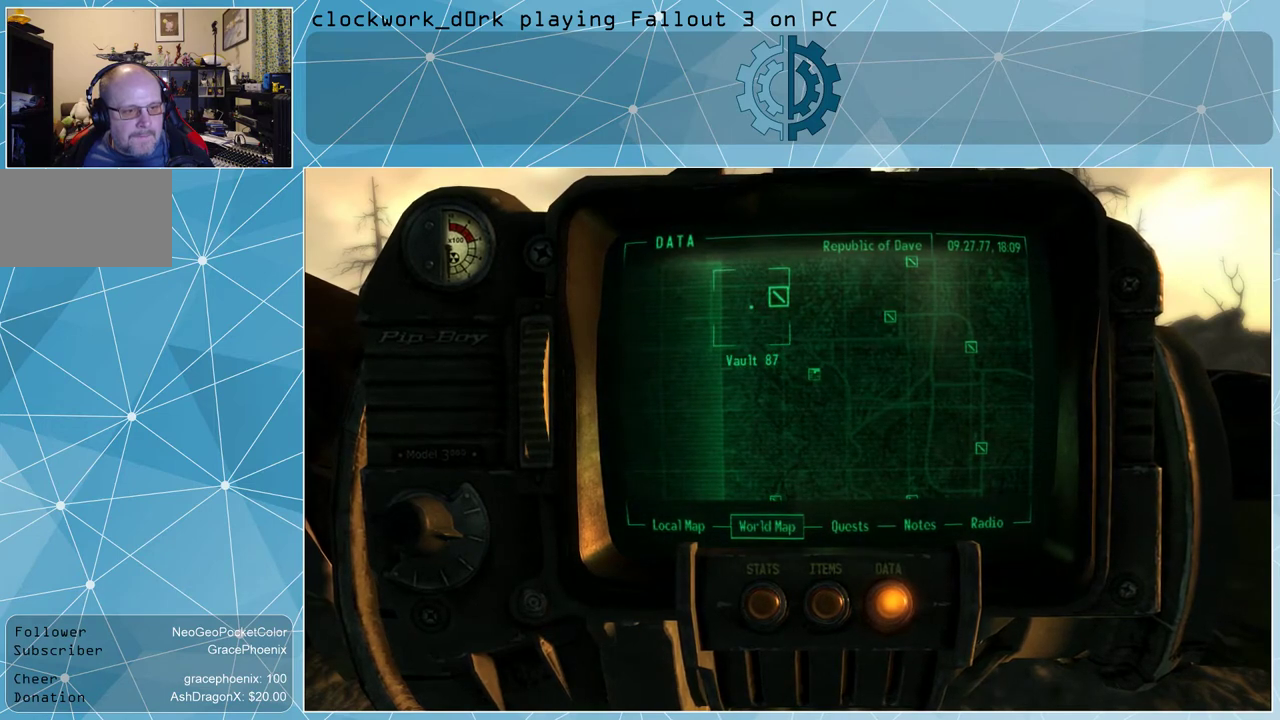
{"keys": [], "mouse": [], "events": []}
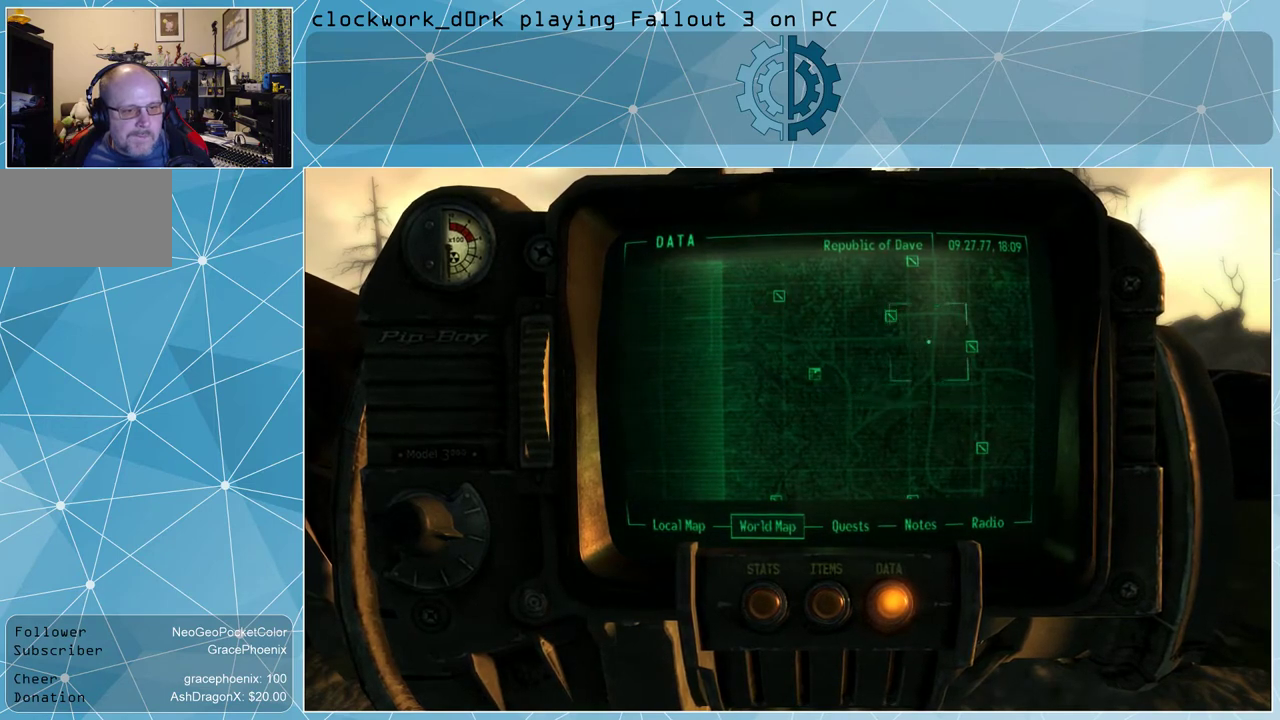
{"keys": [], "mouse": [], "events": []}
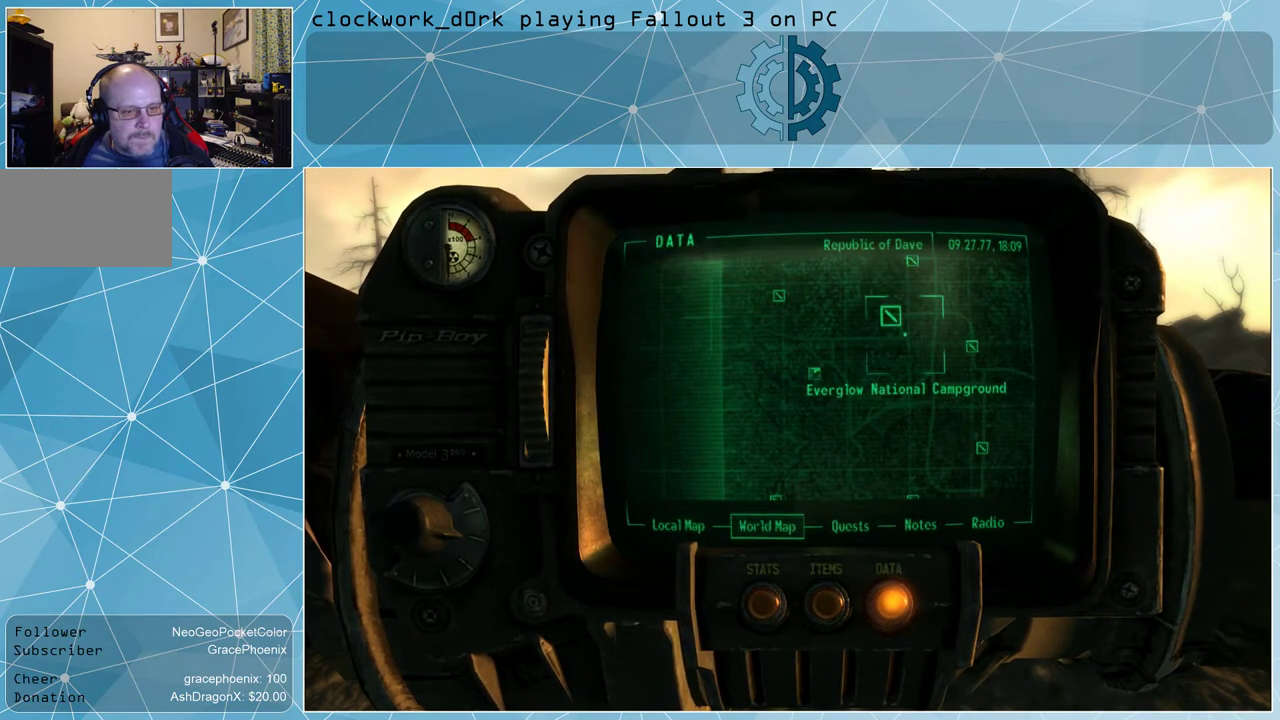
{"keys": [], "mouse": [], "events": []}
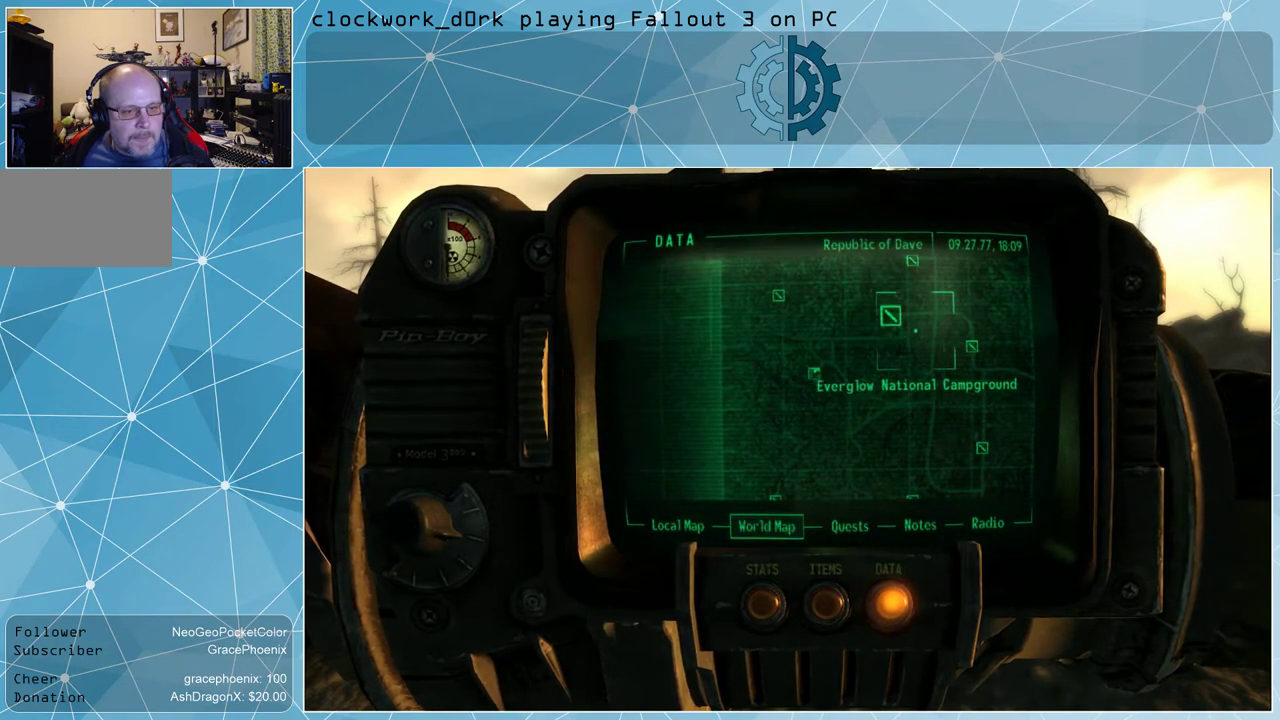
{"keys": [], "mouse": ["left"], "events": [[266, "mouse_left", "down"]]}
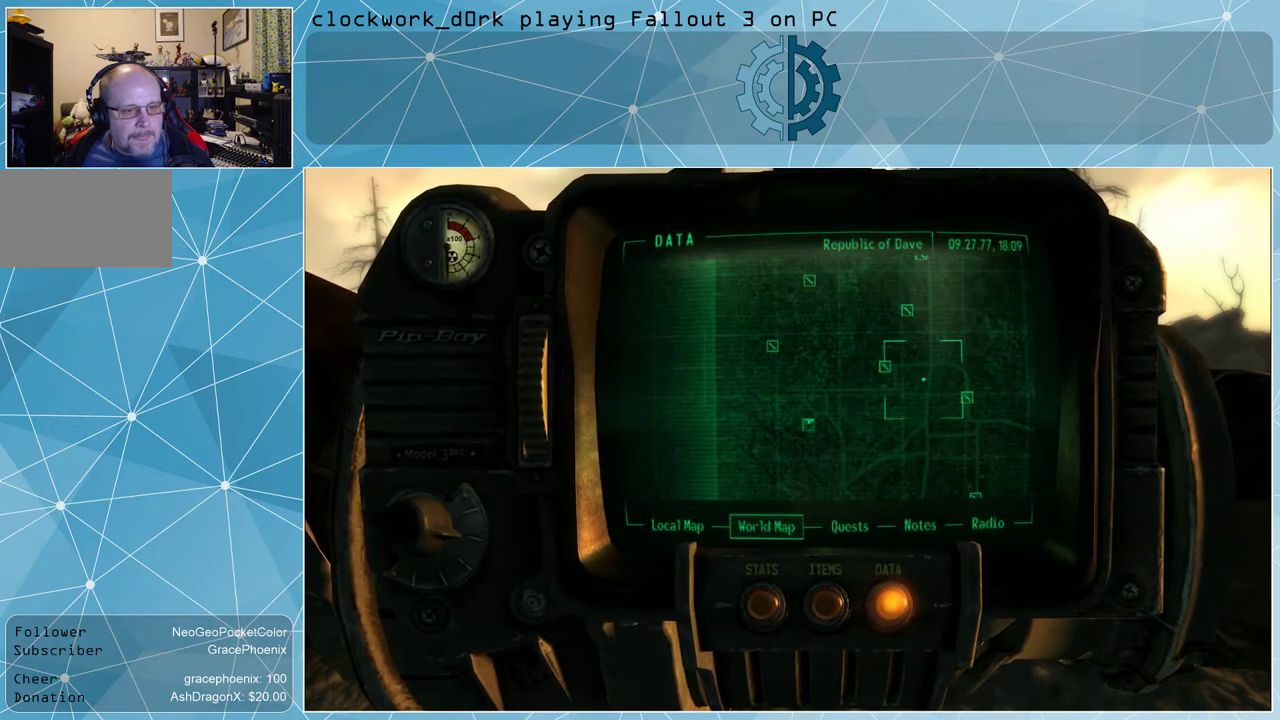
{"keys": [], "mouse": [], "events": [[33, "mouse_left", "up"]]}
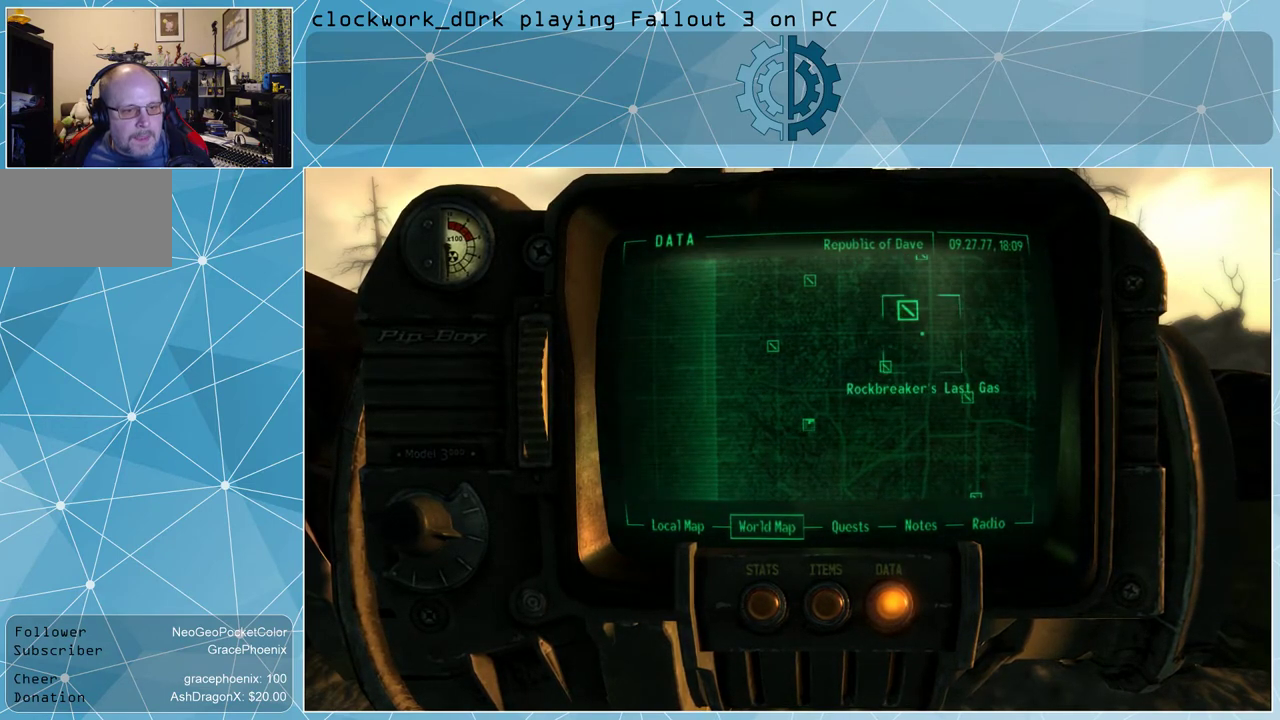
{"keys": [], "mouse": [], "events": []}
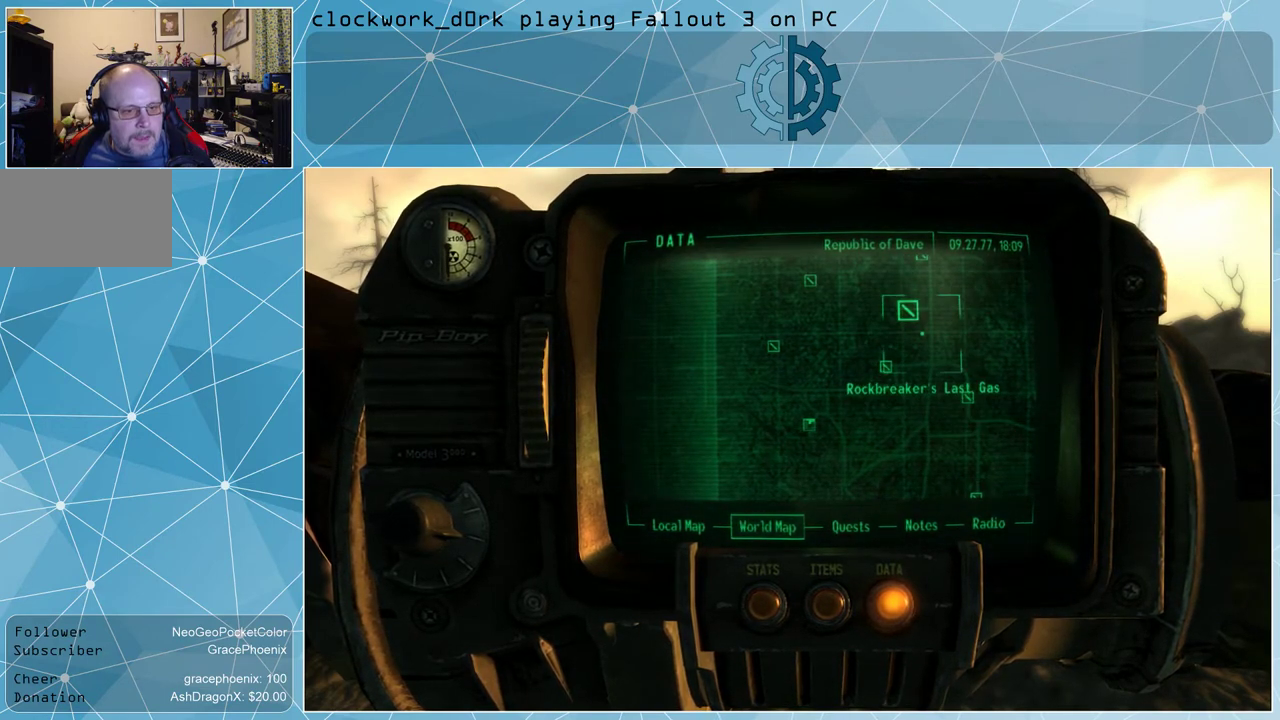
{"keys": [], "mouse": [], "events": []}
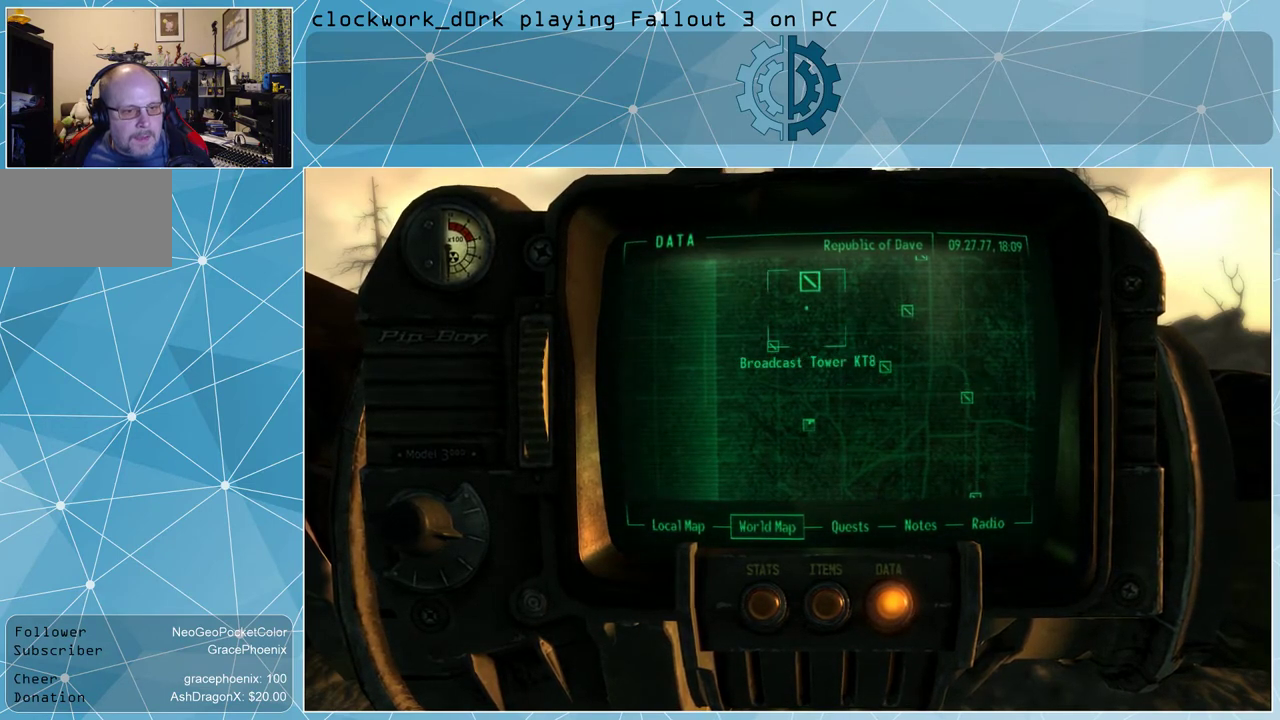
{"keys": [], "mouse": [], "events": []}
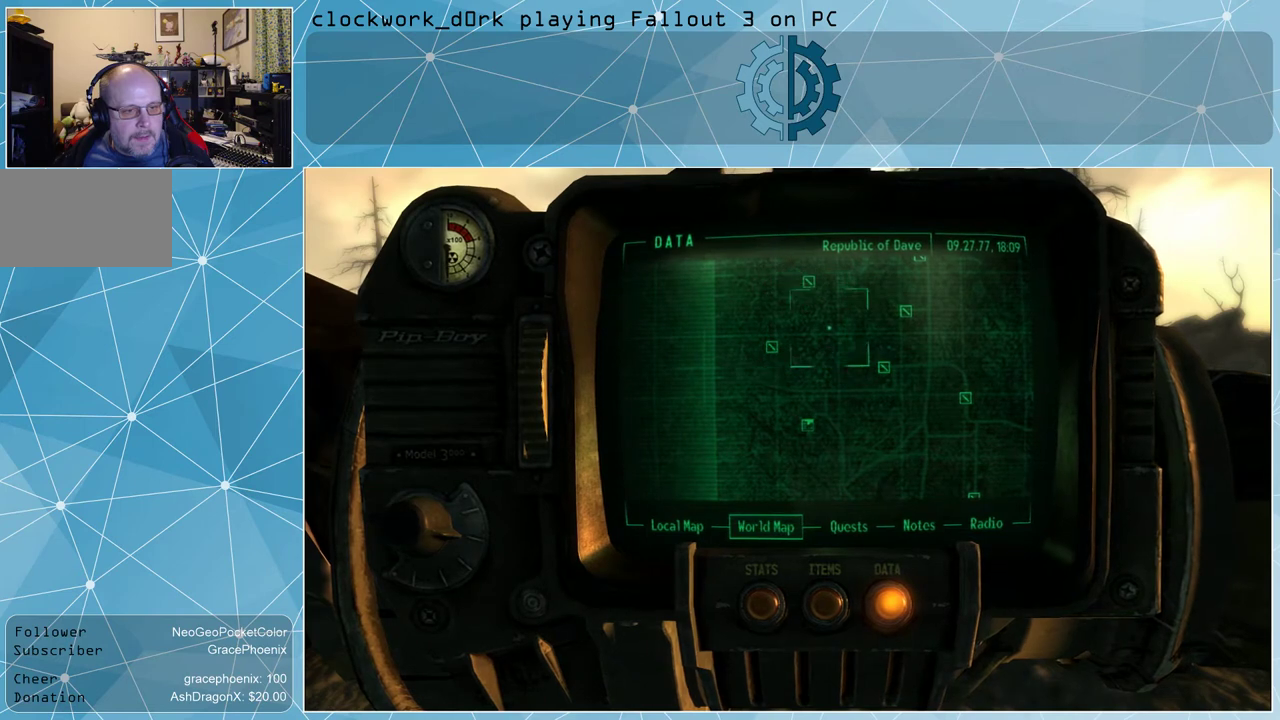
{"keys": [], "mouse": ["left"], "events": [[100, "mouse_left", "down"]]}
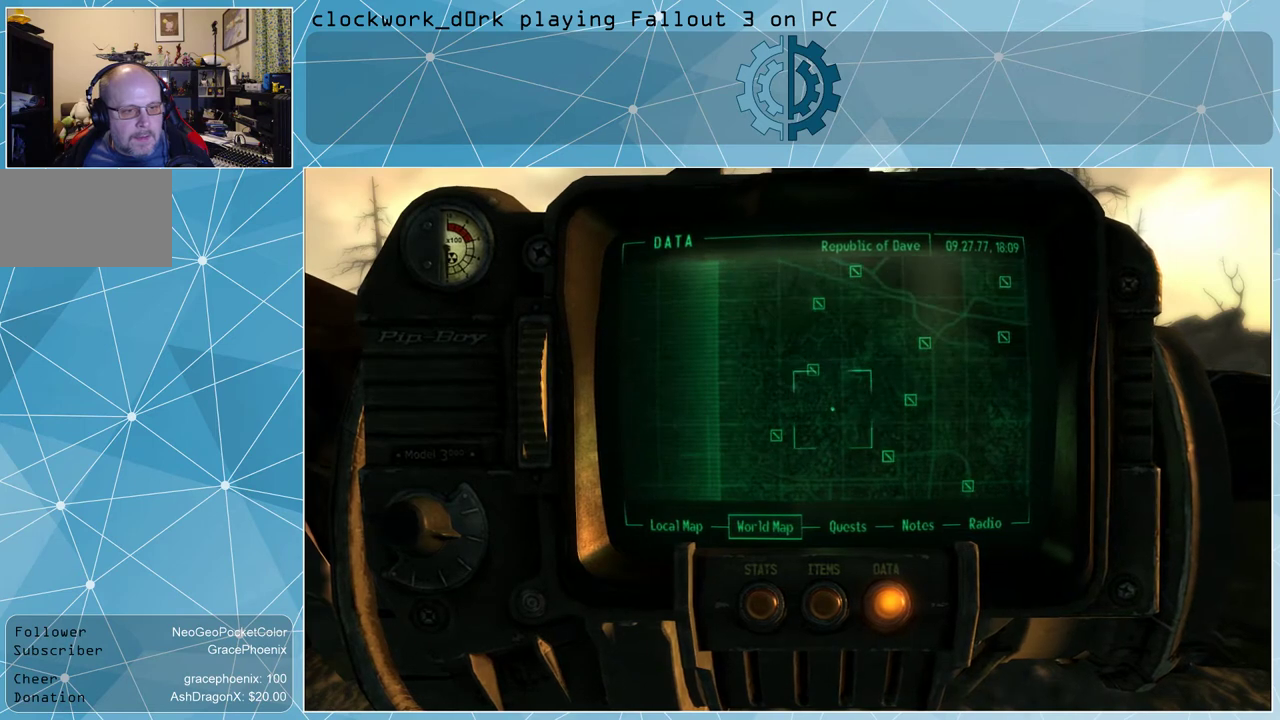
{"keys": [], "mouse": [], "events": [[66, "mouse_left", "up"]]}
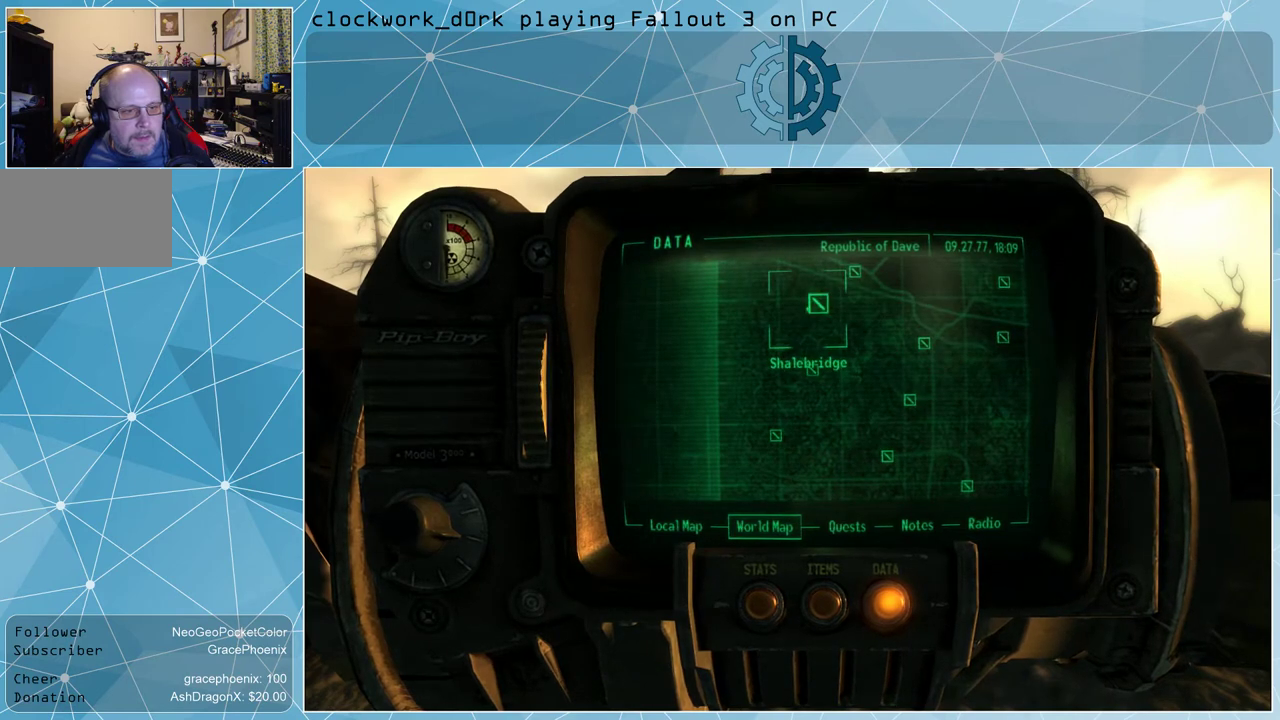
{"keys": [], "mouse": [], "events": []}
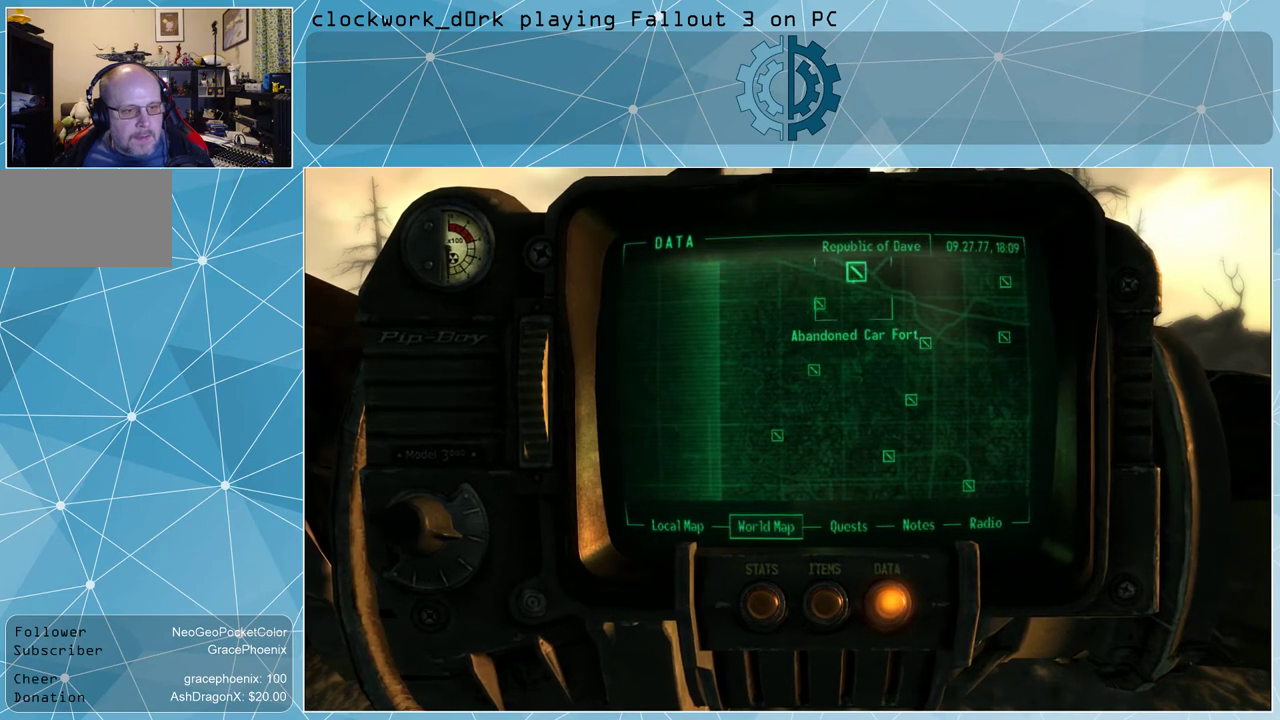
{"keys": [], "mouse": [], "events": []}
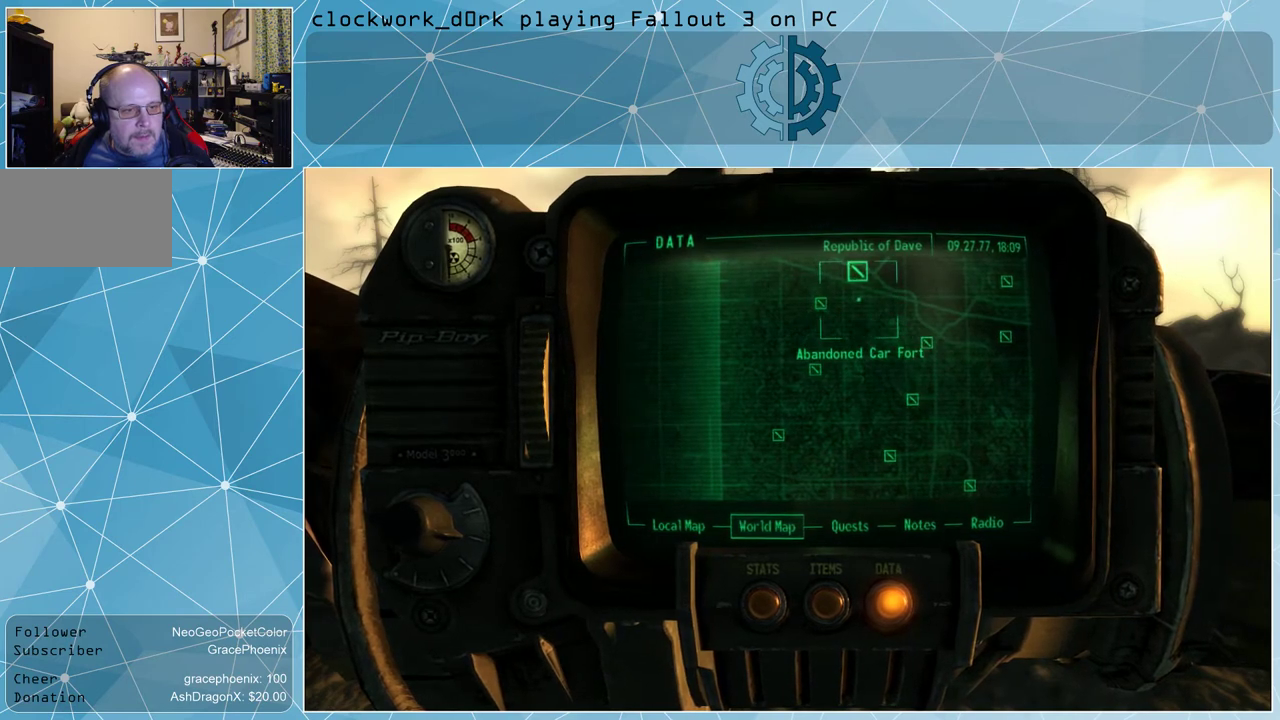
{"keys": [], "mouse": [], "events": [[166, "mouse_left", "down"], [500, "mouse_left", "up"]]}
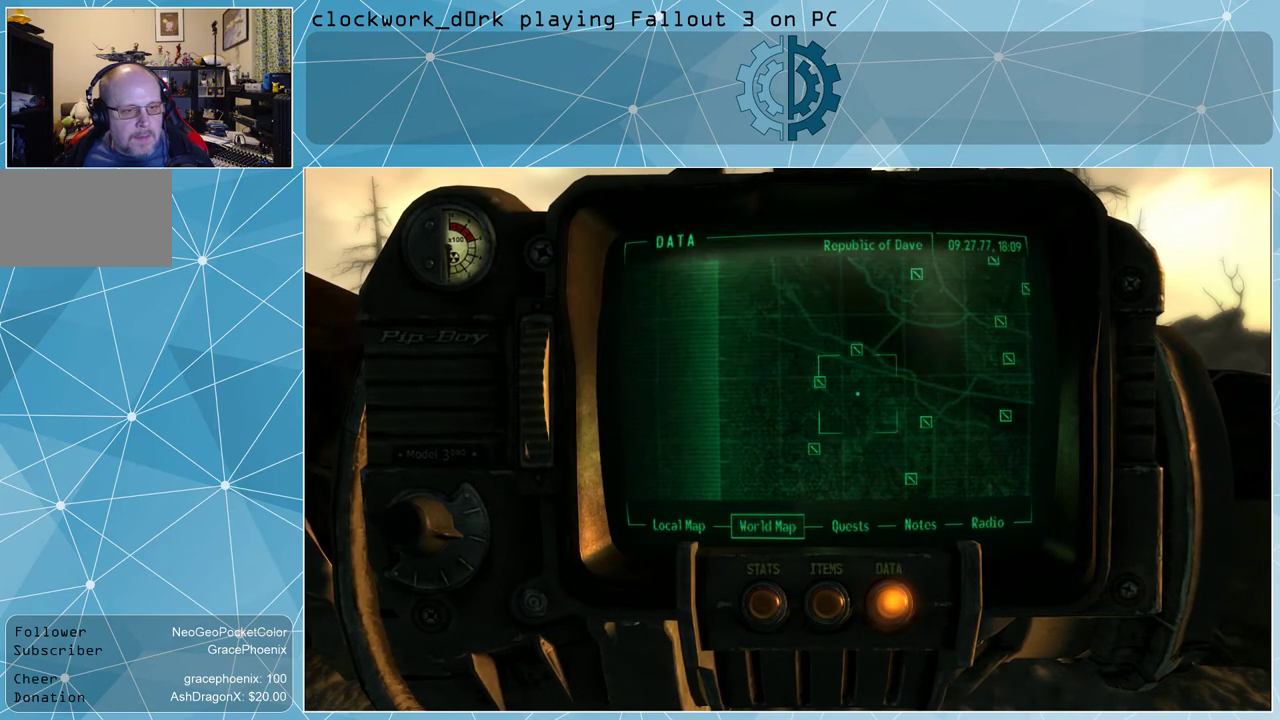
{"keys": [], "mouse": [], "events": []}
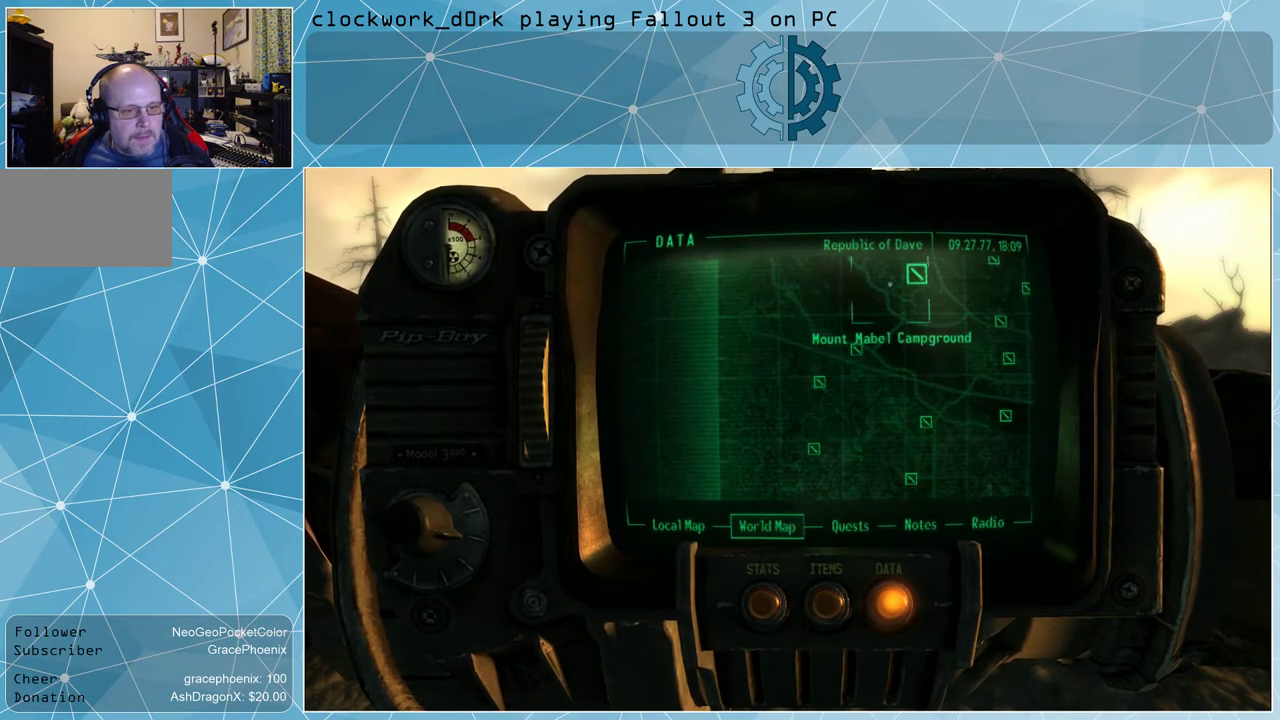
{"keys": [], "mouse": [], "events": []}
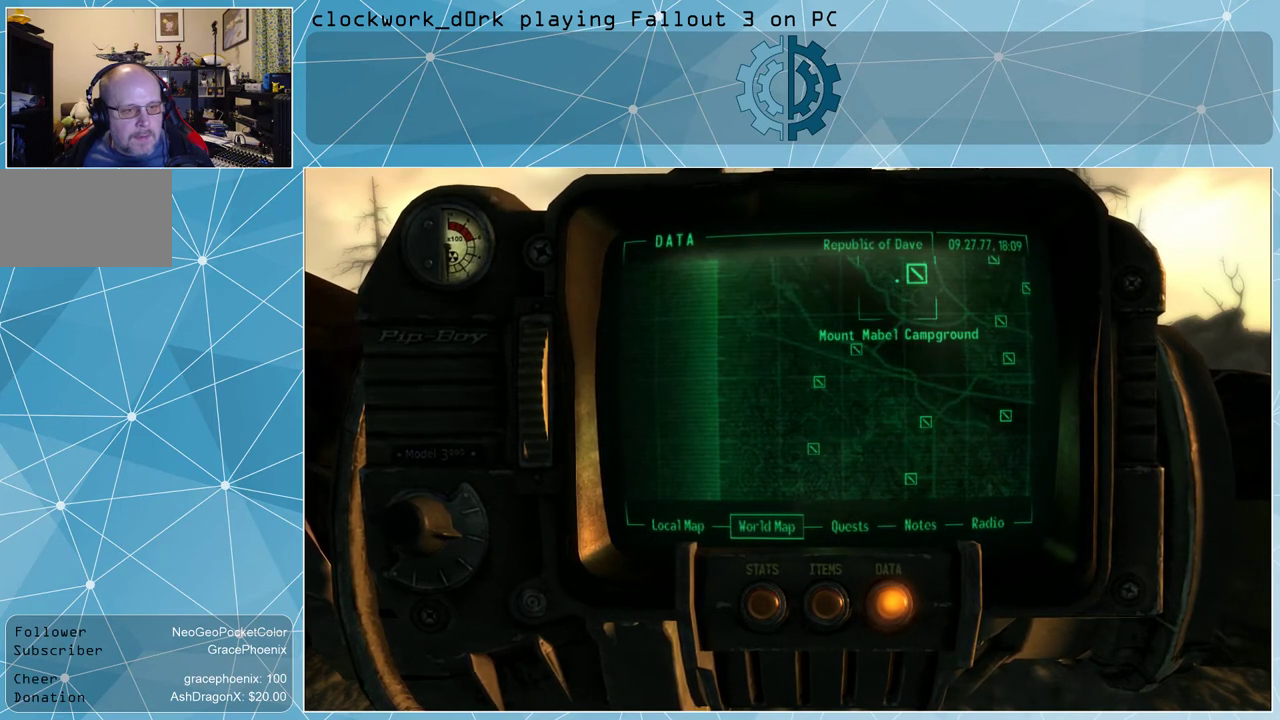
{"keys": [], "mouse": ["left"], "events": [[200, "mouse_left", "down"]]}
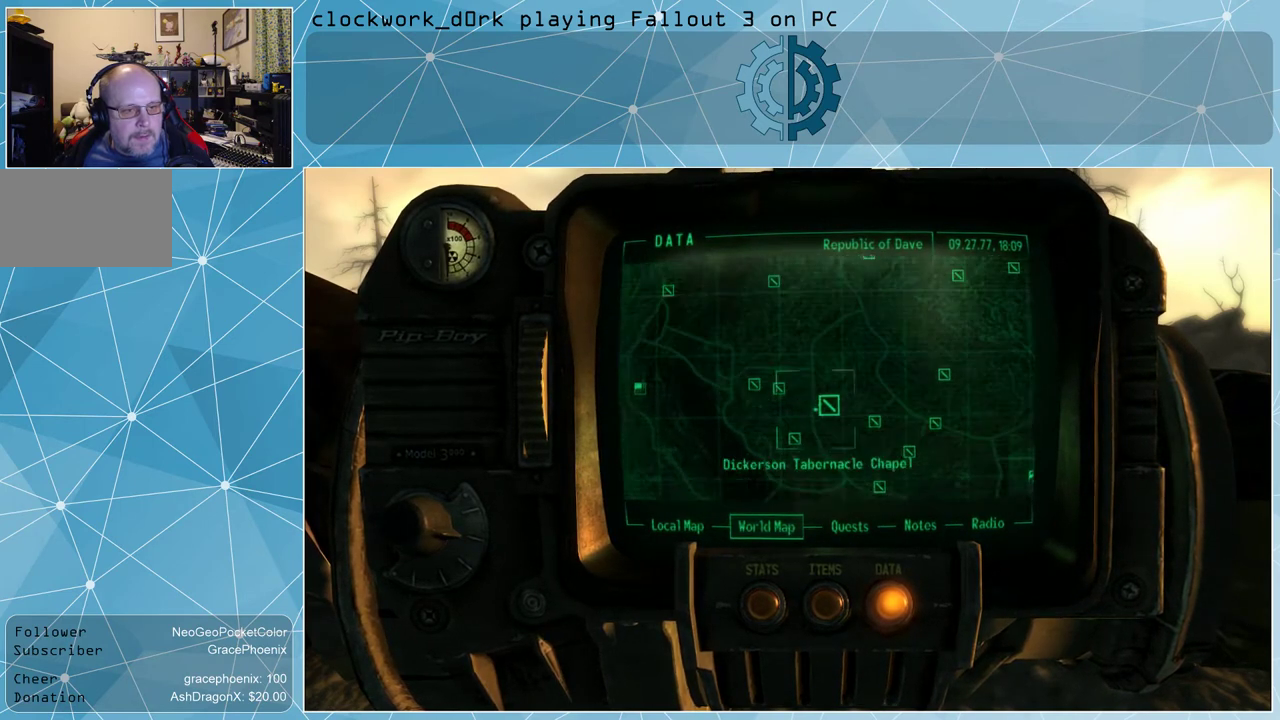
{"keys": [], "mouse": [], "events": [[366, "mouse_left", "up"]]}
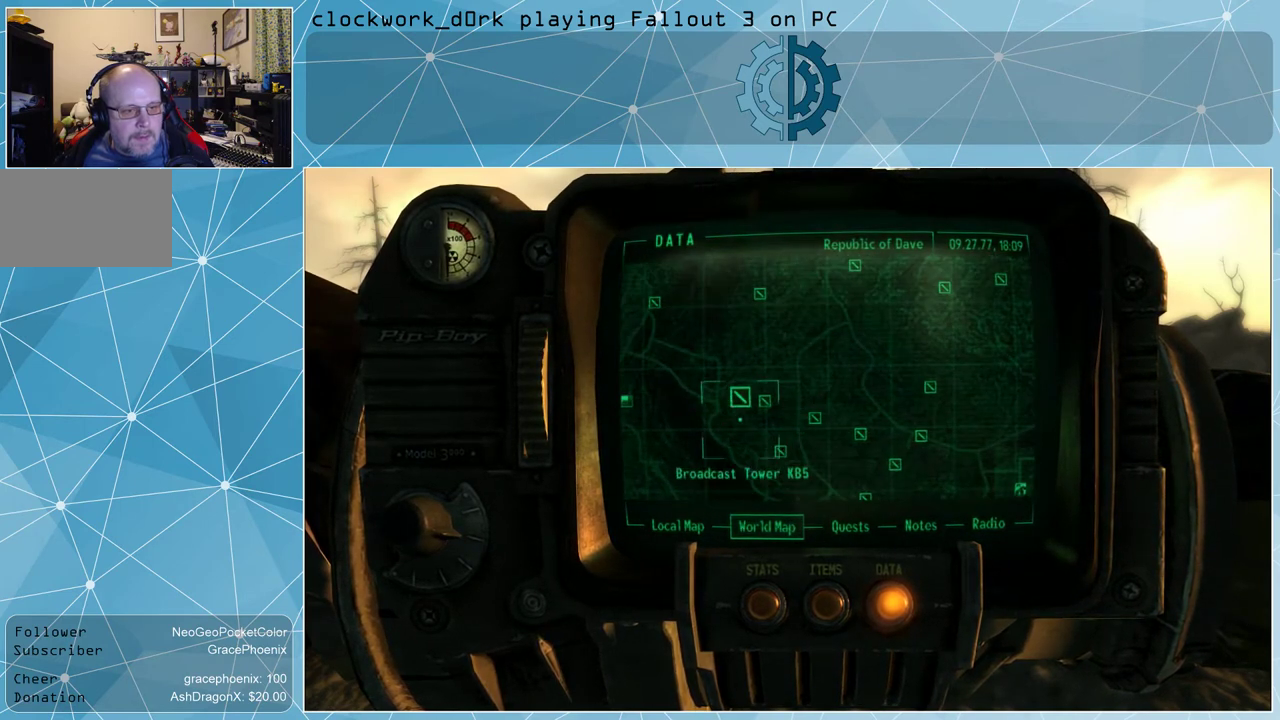
{"keys": [], "mouse": ["left"], "events": [[433, "mouse_left", "down"]]}
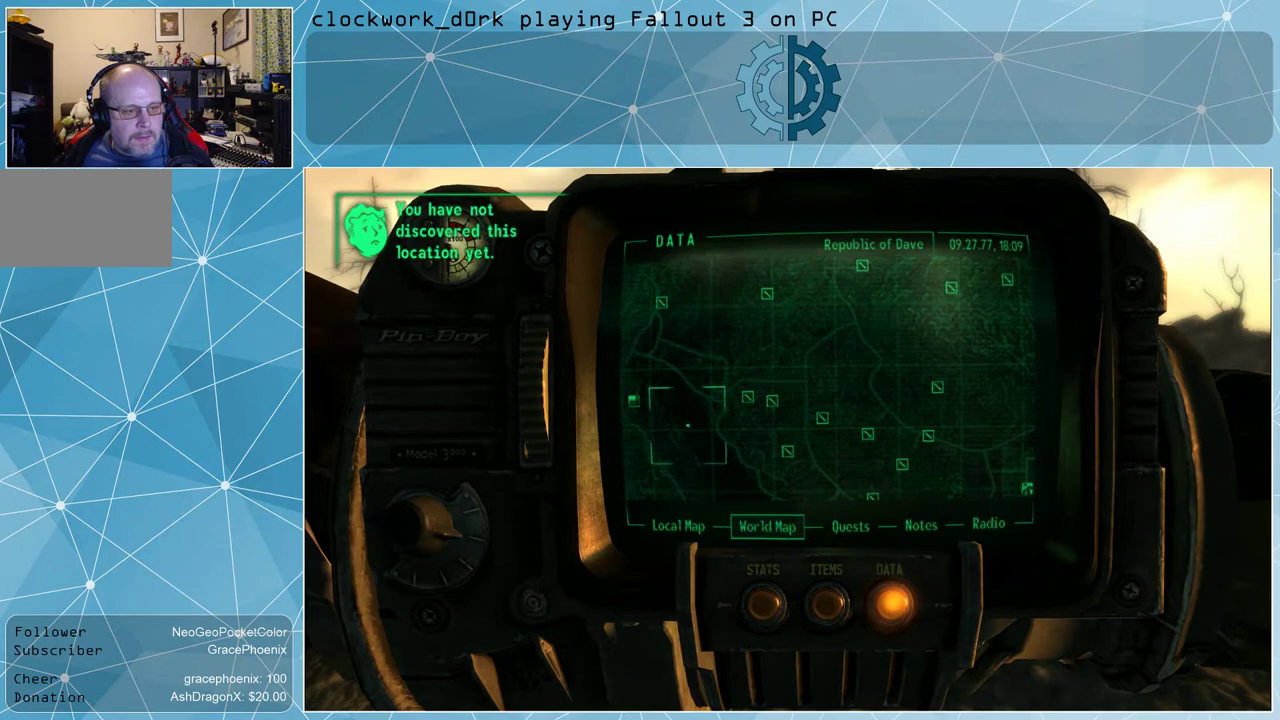
{"keys": [], "mouse": [], "events": [[166, "mouse_left", "up"]]}
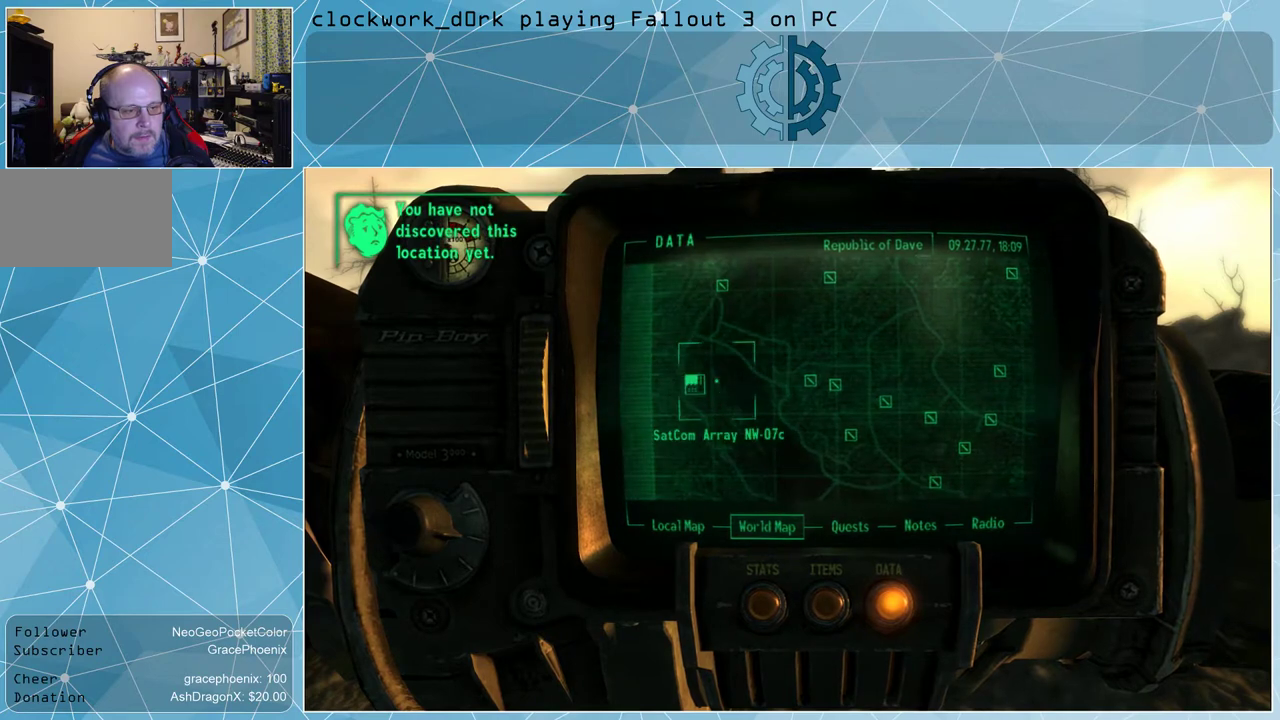
{"keys": [], "mouse": [], "events": []}
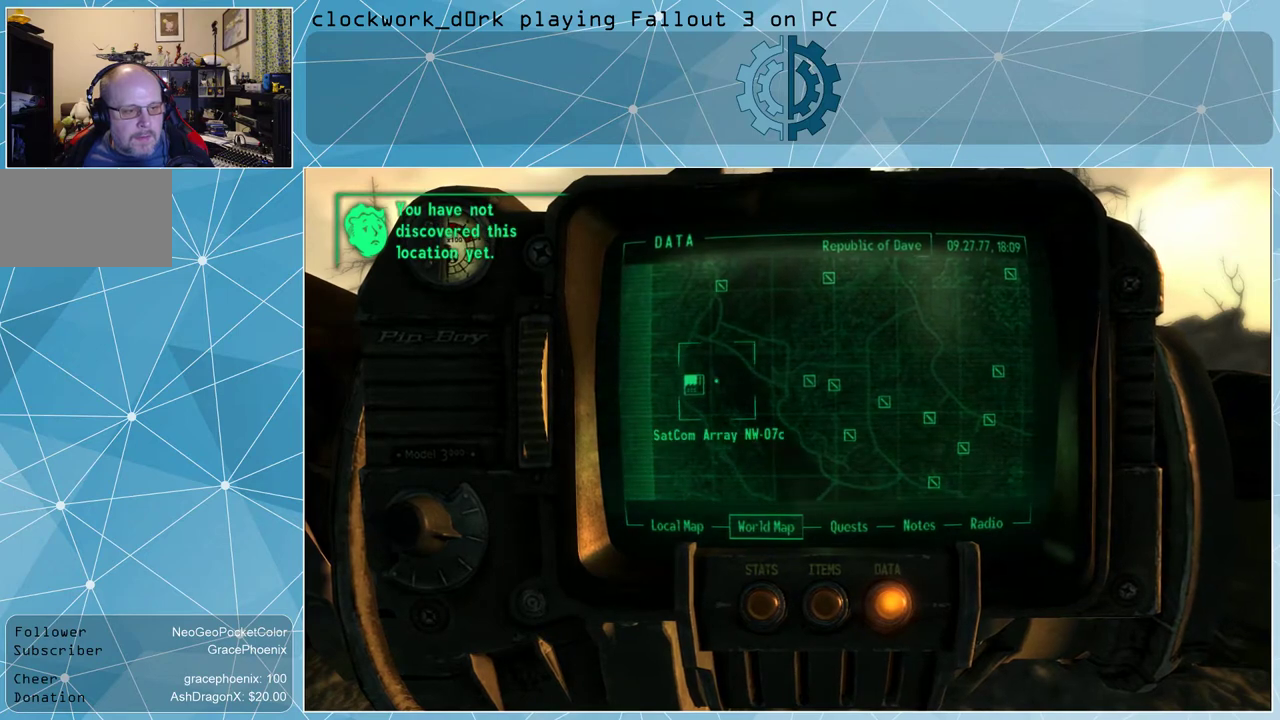
{"keys": [], "mouse": [], "events": []}
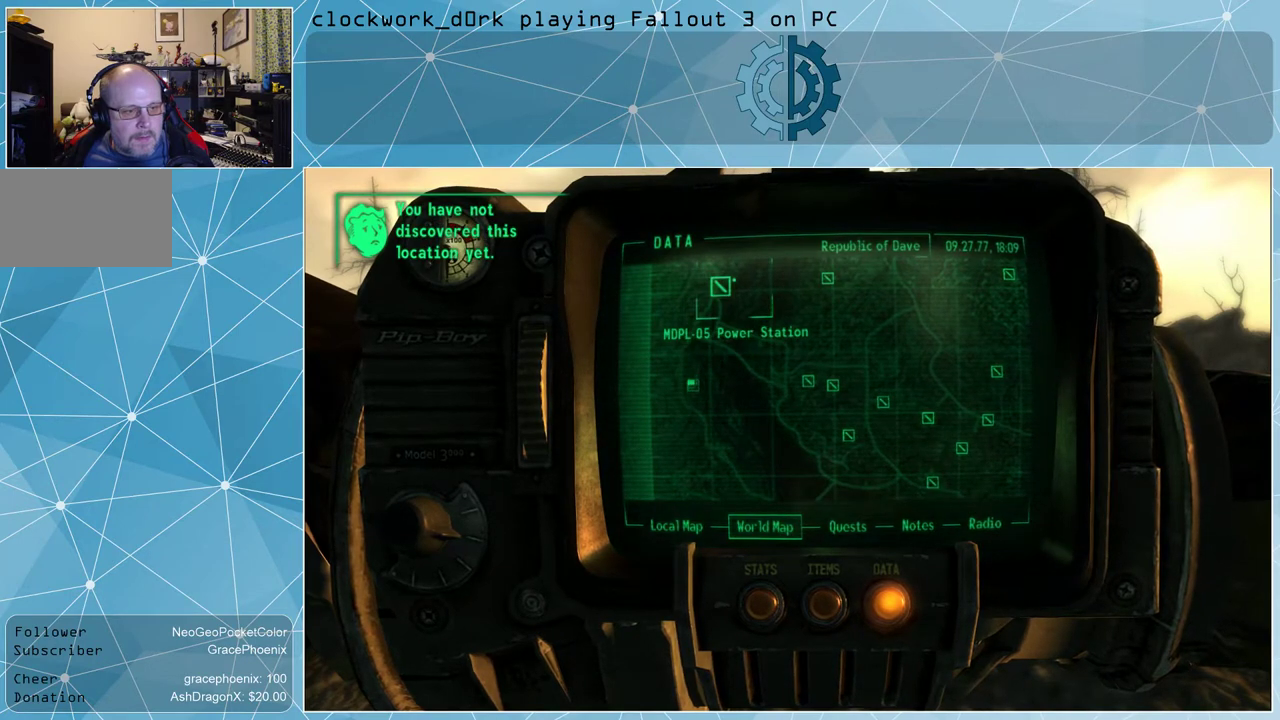
{"keys": [], "mouse": [], "events": []}
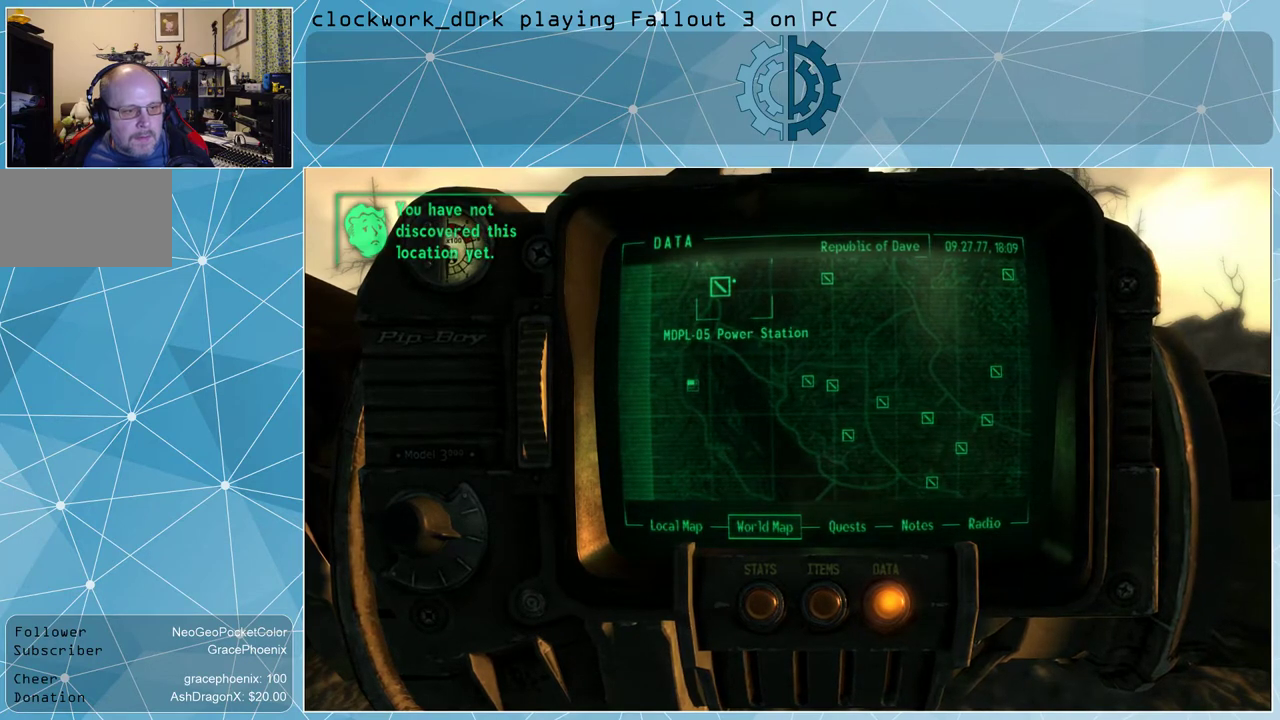
{"keys": [], "mouse": ["left"], "events": [[166, "mouse_left", "down"]]}
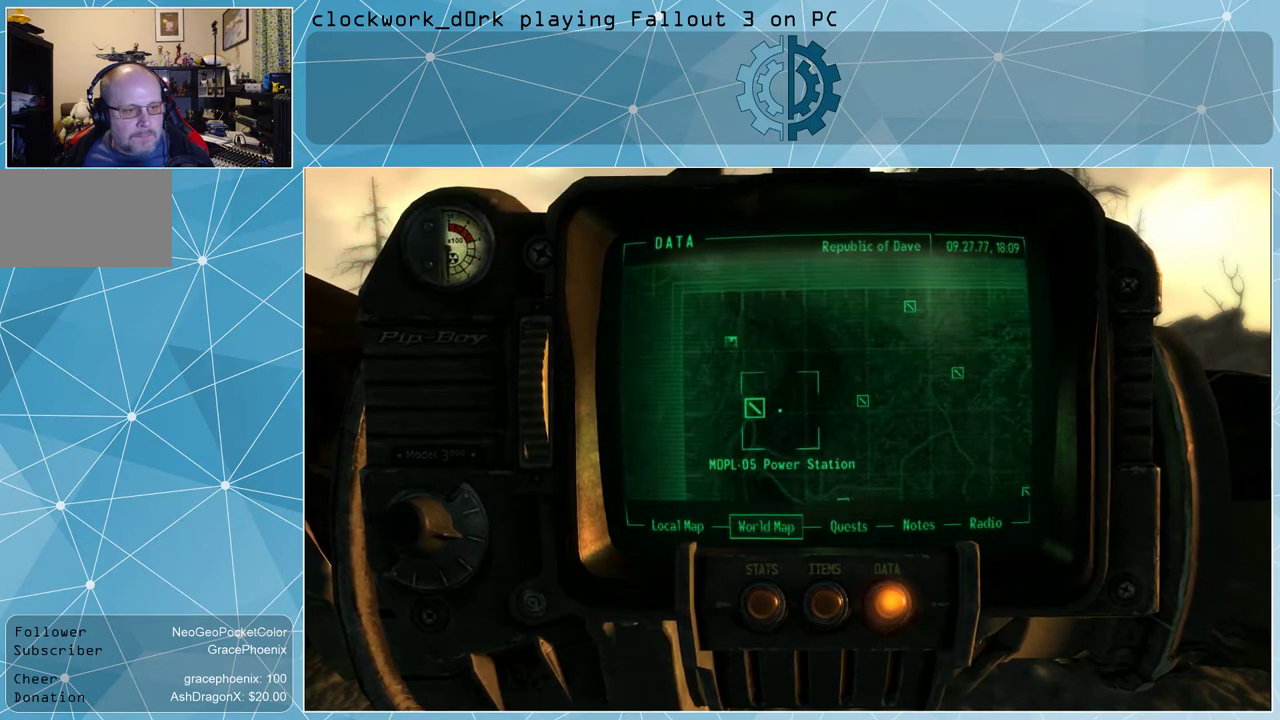
{"keys": [], "mouse": [], "events": [[166, "mouse_left", "up"]]}